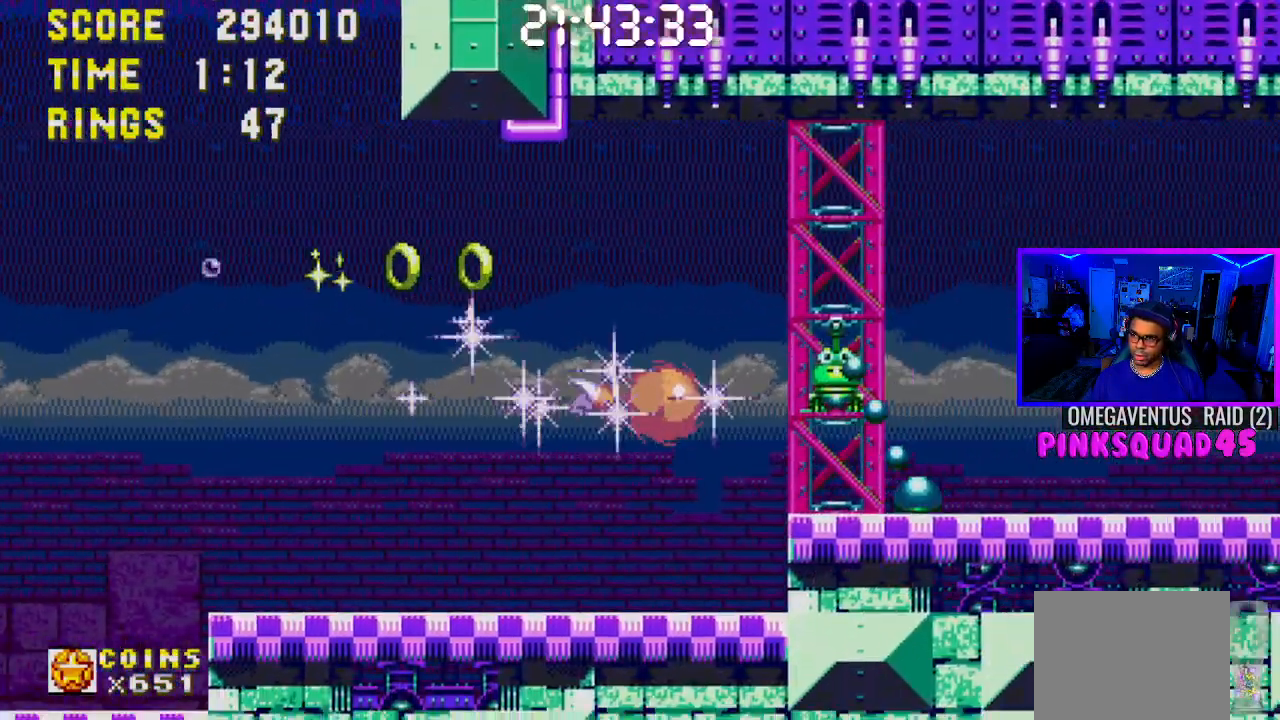
Gameplay with a controller (PlayStation layout); each line is a JSON object with the inputs held at the frame after it. "events" lists button and stick changes between this image and that frame as [ms after this image, input, new state], when the widget could be followed in between. Not read: L1 L3 R1 R3.
{"buttons": ["DPAD_RIGHT"], "left_stick": "center", "right_stick": "center", "events": []}
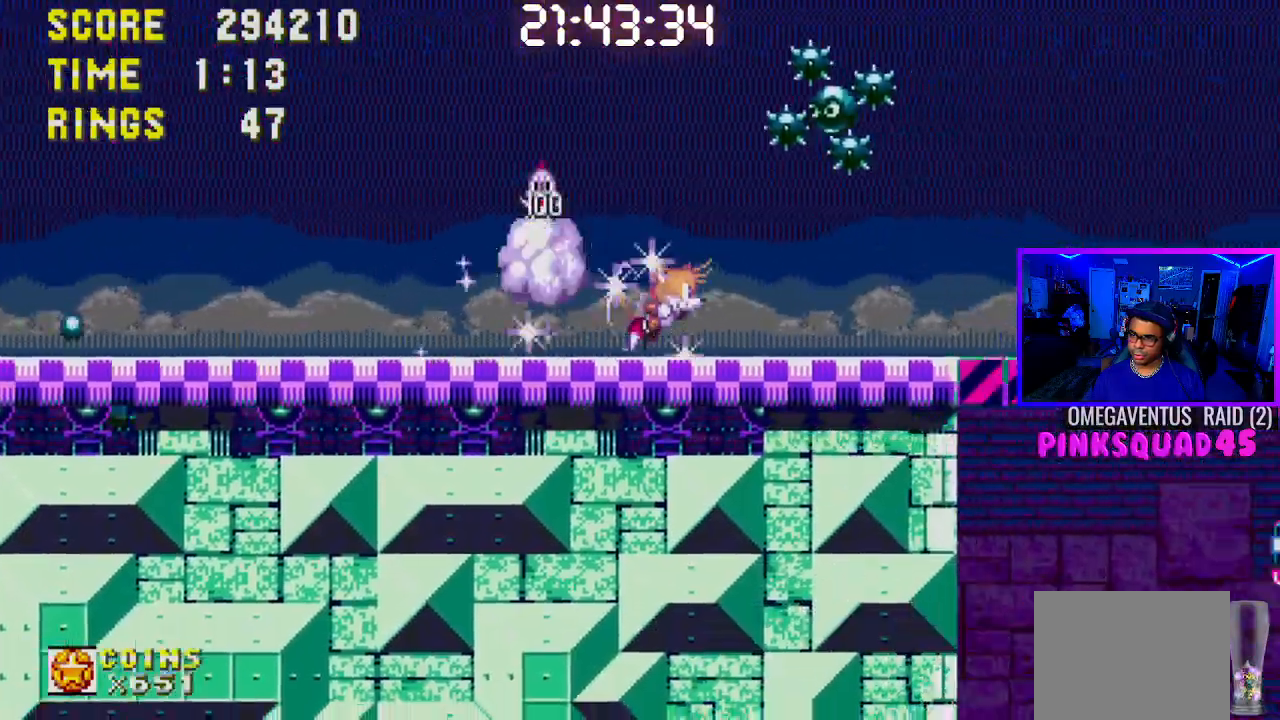
{"buttons": ["DPAD_RIGHT"], "left_stick": "center", "right_stick": "center", "events": []}
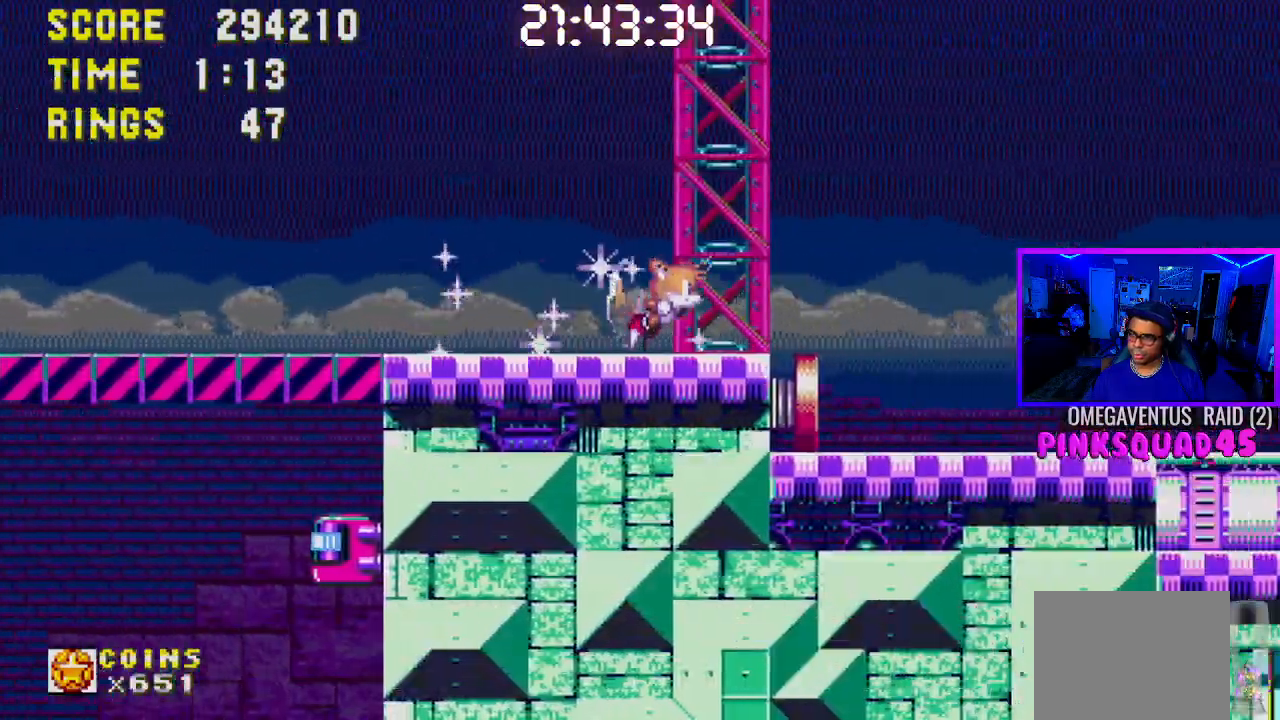
{"buttons": ["DPAD_RIGHT"], "left_stick": "center", "right_stick": "center", "events": []}
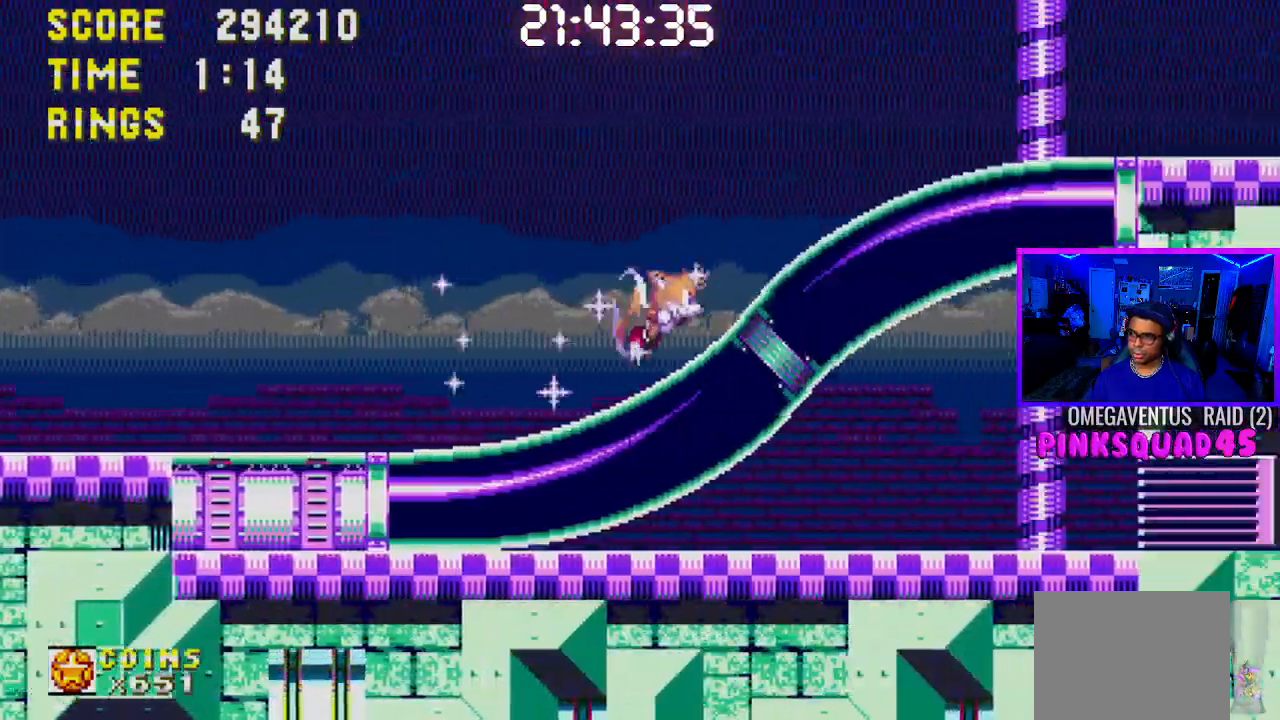
{"buttons": ["CROSS"], "left_stick": "center", "right_stick": "center", "events": [[17, "DPAD_RIGHT", "up"], [50, "CROSS", "down"], [50, "DPAD_LEFT", "down"], [417, "DPAD_UP", "down"], [433, "DPAD_LEFT", "up"], [433, "DPAD_UP", "up"]]}
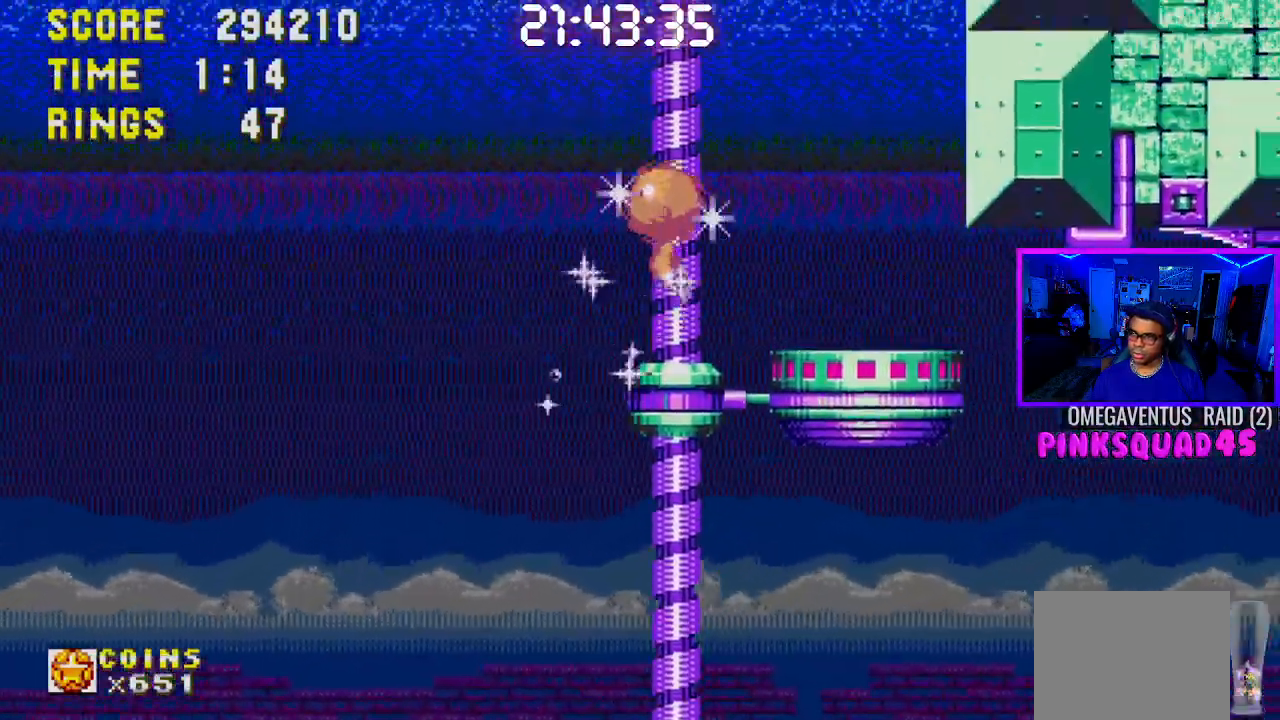
{"buttons": ["CROSS", "DPAD_RIGHT"], "left_stick": "center", "right_stick": "center", "events": [[233, "DPAD_RIGHT", "down"]]}
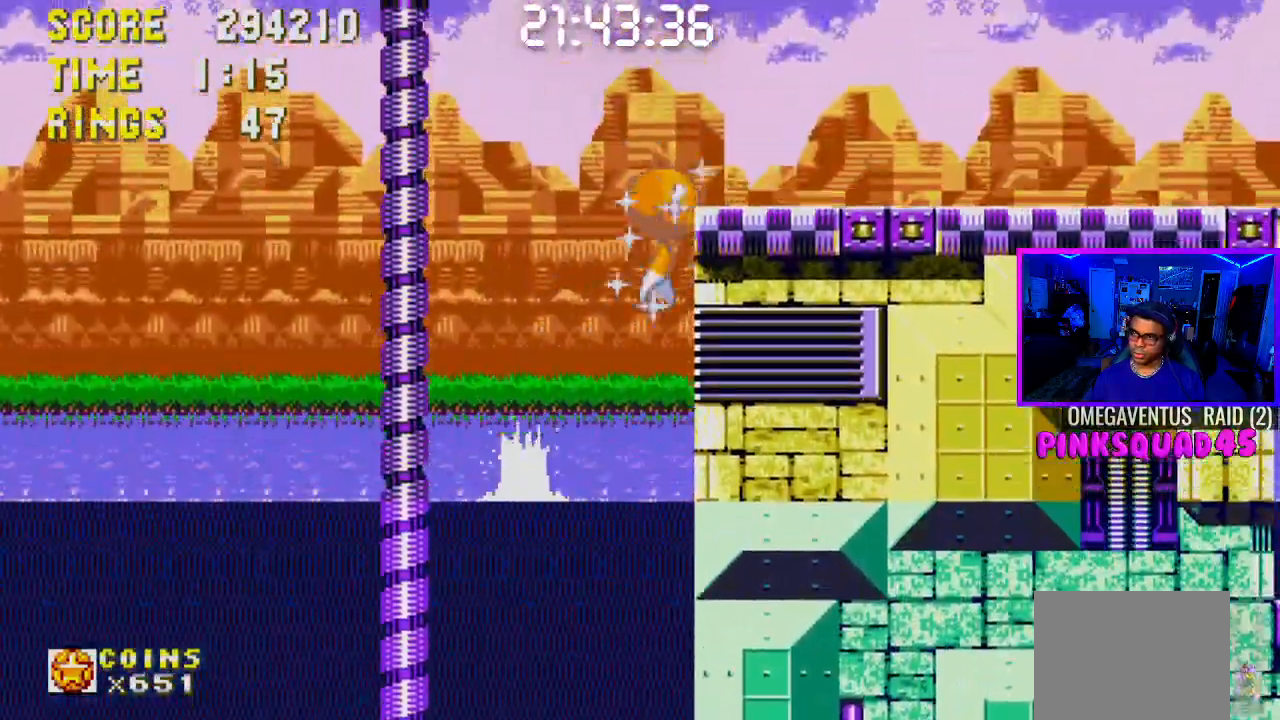
{"buttons": ["CROSS", "DPAD_RIGHT"], "left_stick": "center", "right_stick": "center", "events": [[217, "CROSS", "up"], [483, "CROSS", "down"]]}
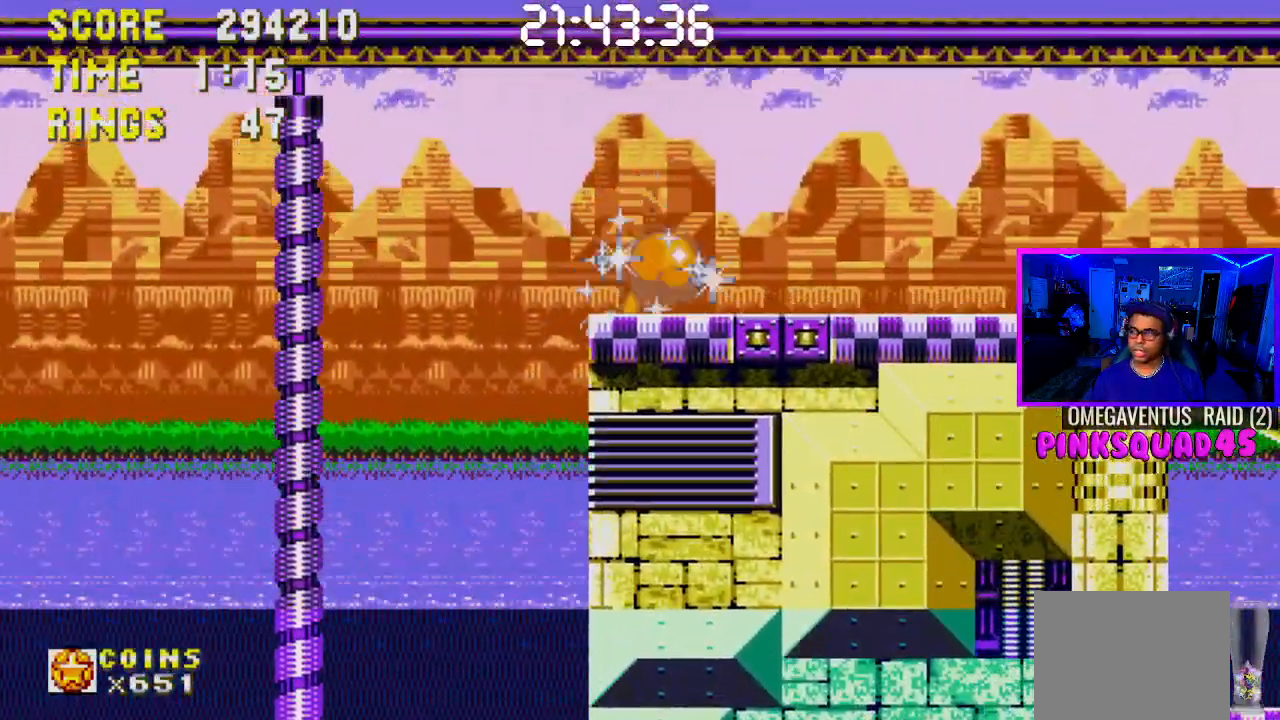
{"buttons": ["DPAD_RIGHT"], "left_stick": "center", "right_stick": "center", "events": [[67, "CROSS", "up"]]}
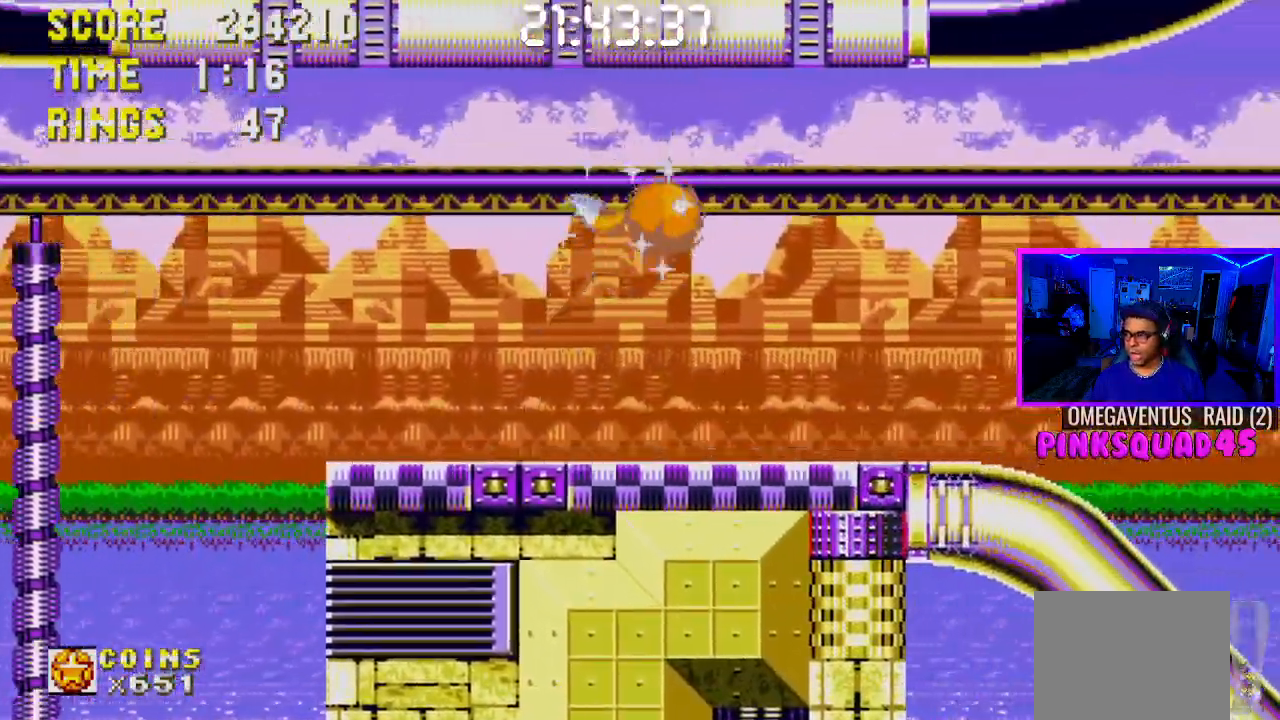
{"buttons": ["DPAD_RIGHT"], "left_stick": "center", "right_stick": "center", "events": [[483, "DPAD_DOWN", "down"], [500, "DPAD_DOWN", "up"]]}
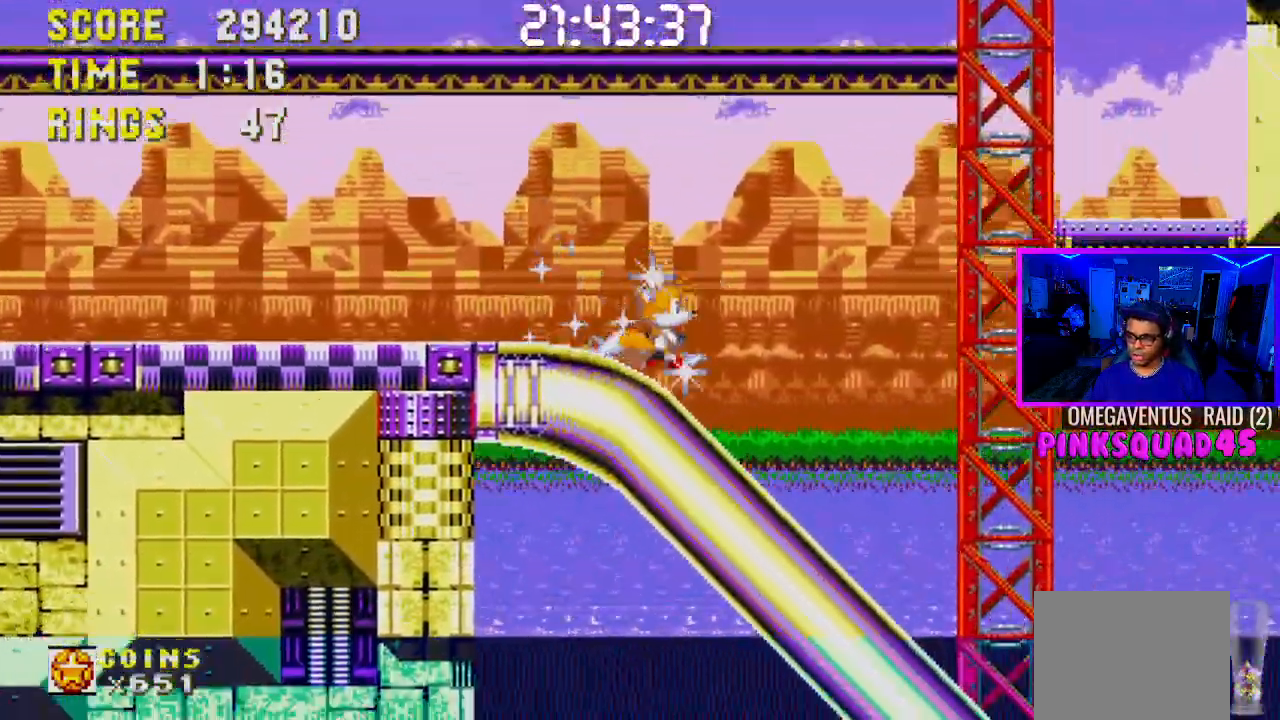
{"buttons": ["DPAD_RIGHT"], "left_stick": "center", "right_stick": "center", "events": [[17, "DPAD_DOWN", "down"], [17, "DPAD_RIGHT", "up"], [300, "DPAD_DOWN", "up"], [417, "DPAD_RIGHT", "down"]]}
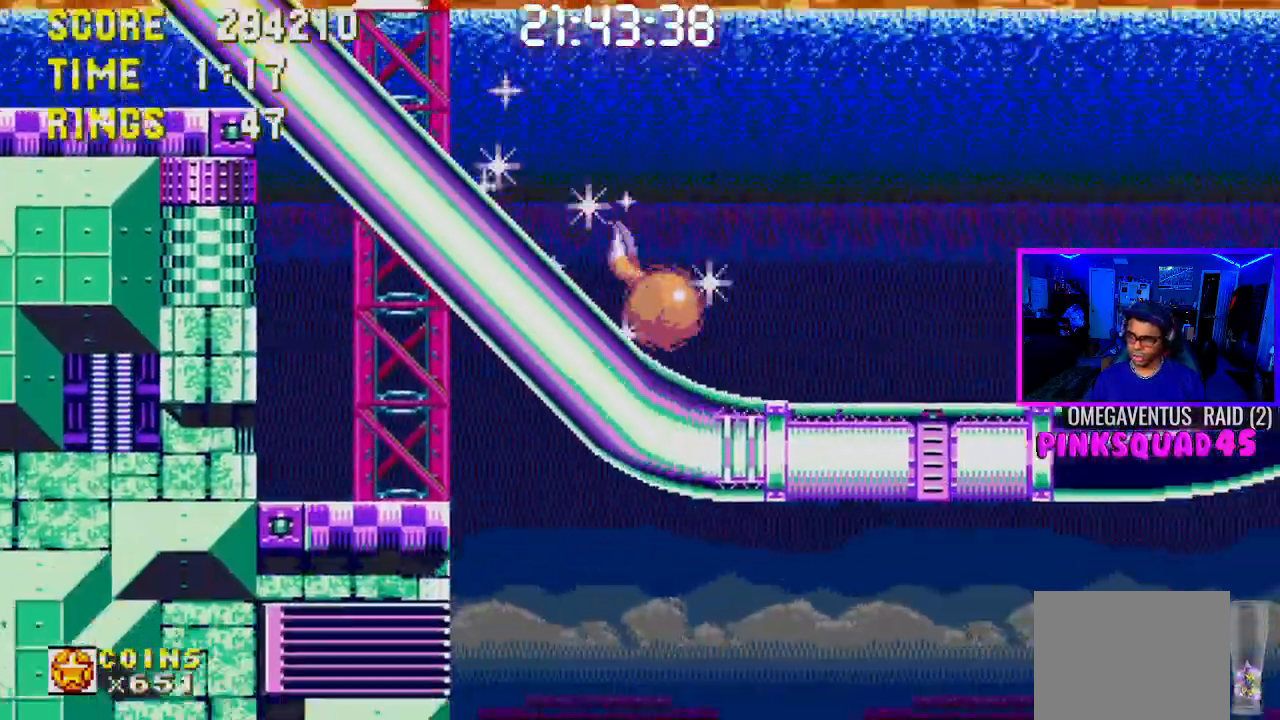
{"buttons": ["DPAD_RIGHT"], "left_stick": "center", "right_stick": "center", "events": [[33, "DPAD_DOWN", "down"], [433, "DPAD_DOWN", "up"]]}
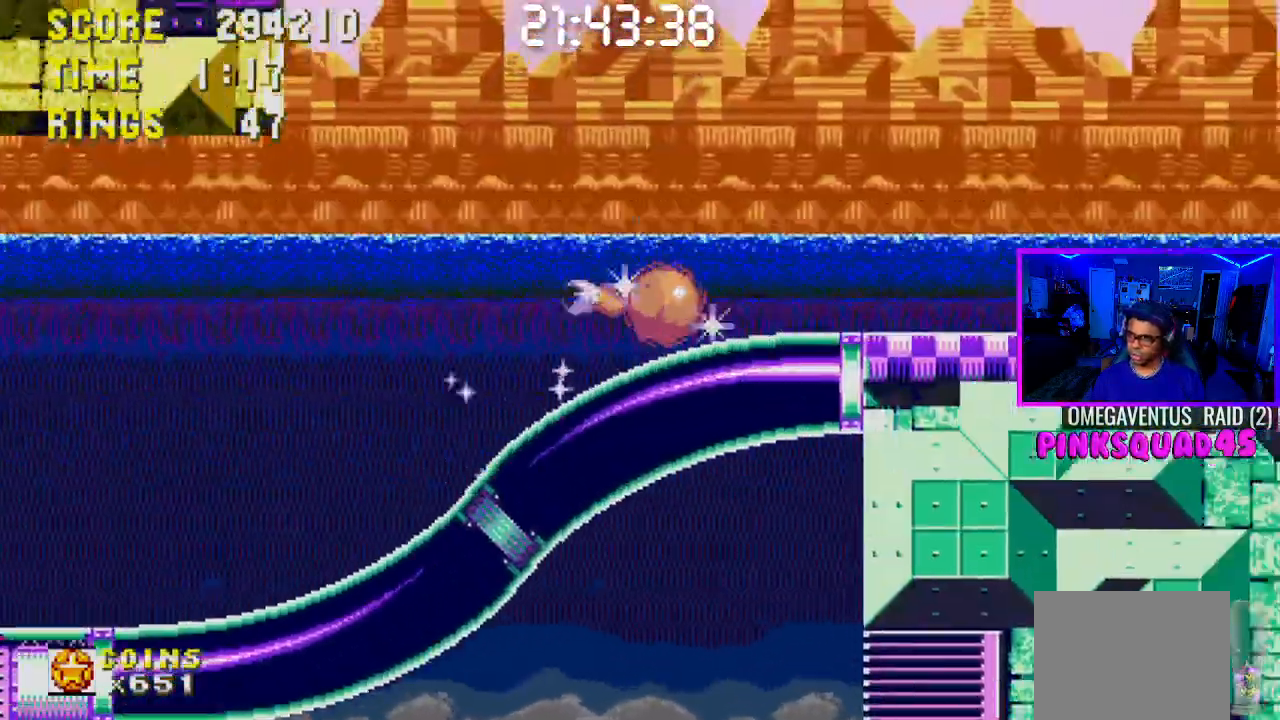
{"buttons": ["DPAD_LEFT"], "left_stick": "center", "right_stick": "center", "events": [[50, "CROSS", "down"], [150, "CROSS", "up"], [333, "DPAD_RIGHT", "up"], [483, "DPAD_LEFT", "down"]]}
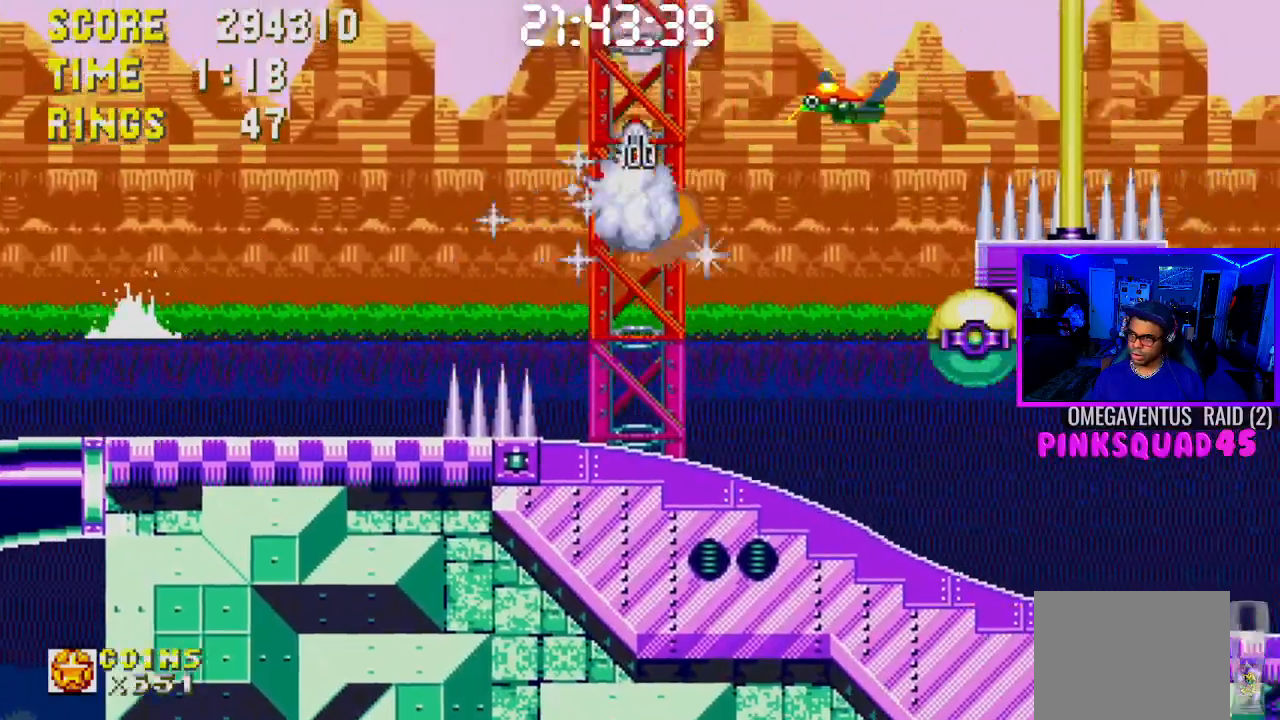
{"buttons": ["DPAD_RIGHT"], "left_stick": "center", "right_stick": "center", "events": [[233, "DPAD_LEFT", "up"], [317, "DPAD_RIGHT", "down"]]}
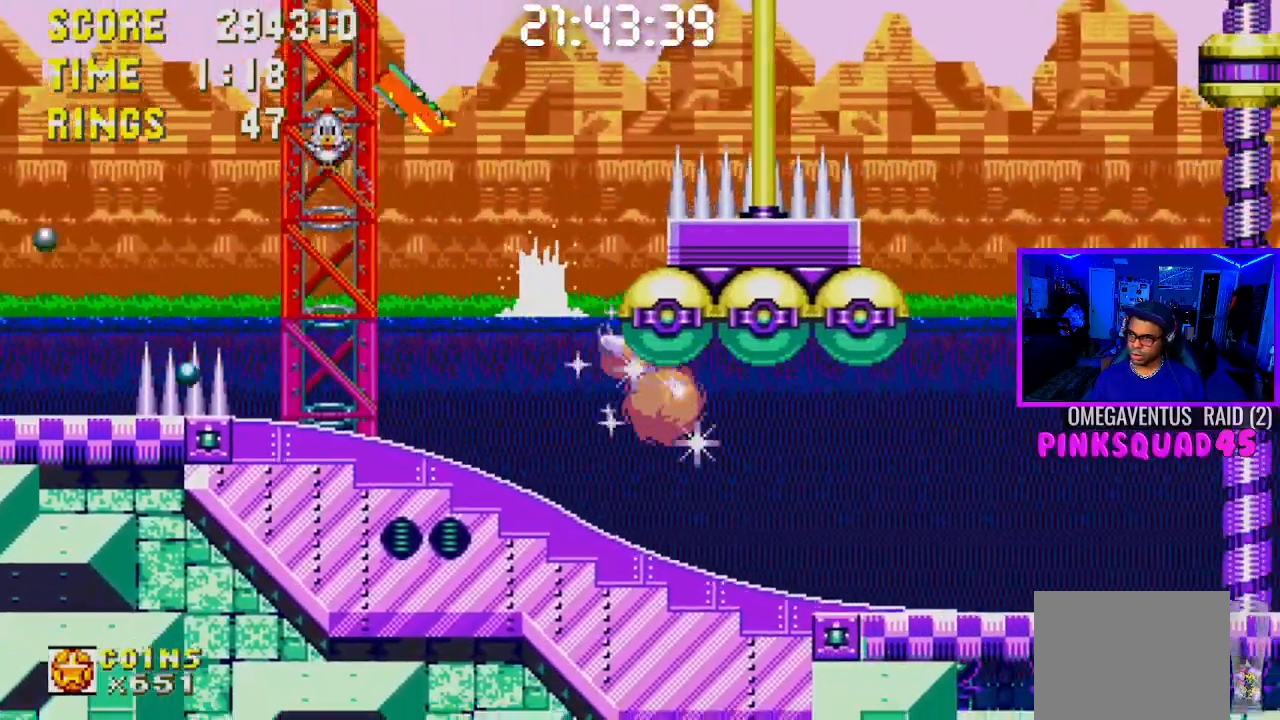
{"buttons": ["CROSS", "DPAD_LEFT"], "left_stick": "center", "right_stick": "center", "events": [[383, "DPAD_RIGHT", "up"], [467, "DPAD_LEFT", "down"], [483, "CROSS", "down"]]}
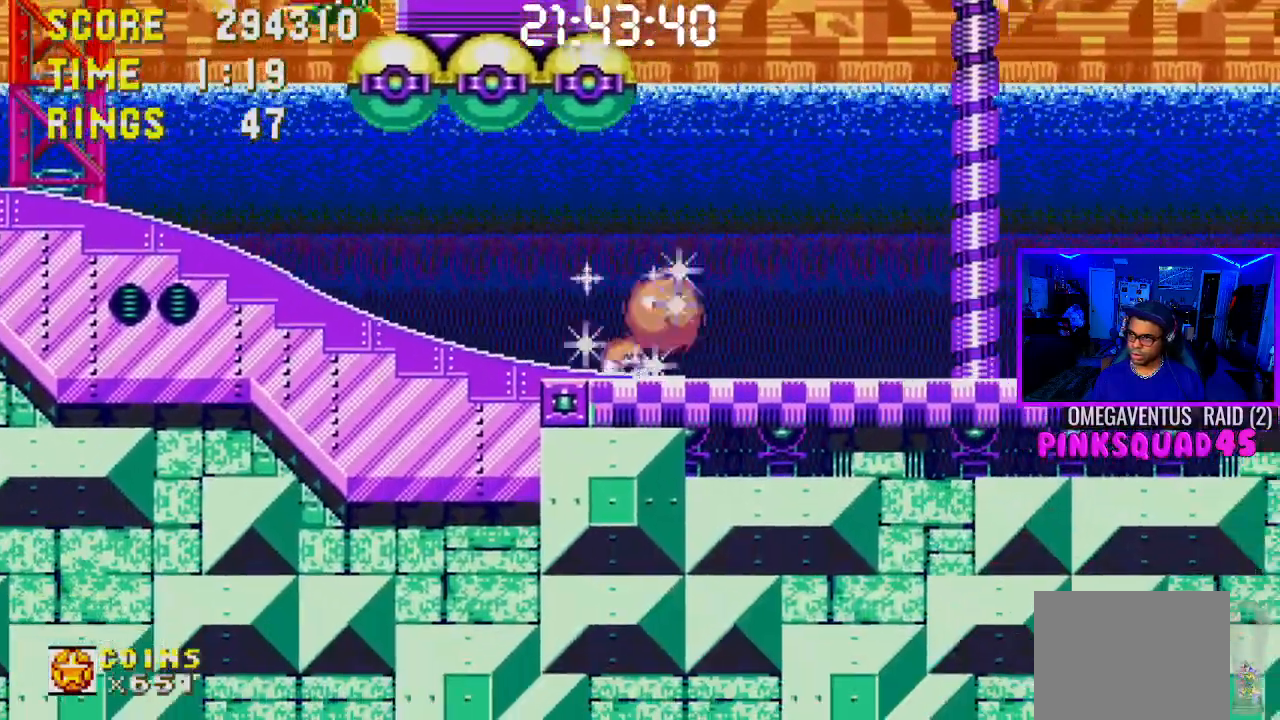
{"buttons": ["CROSS"], "left_stick": "center", "right_stick": "center", "events": [[233, "CROSS", "up"], [250, "DPAD_LEFT", "up"], [300, "CROSS", "down"], [417, "CROSS", "up"], [483, "CROSS", "down"]]}
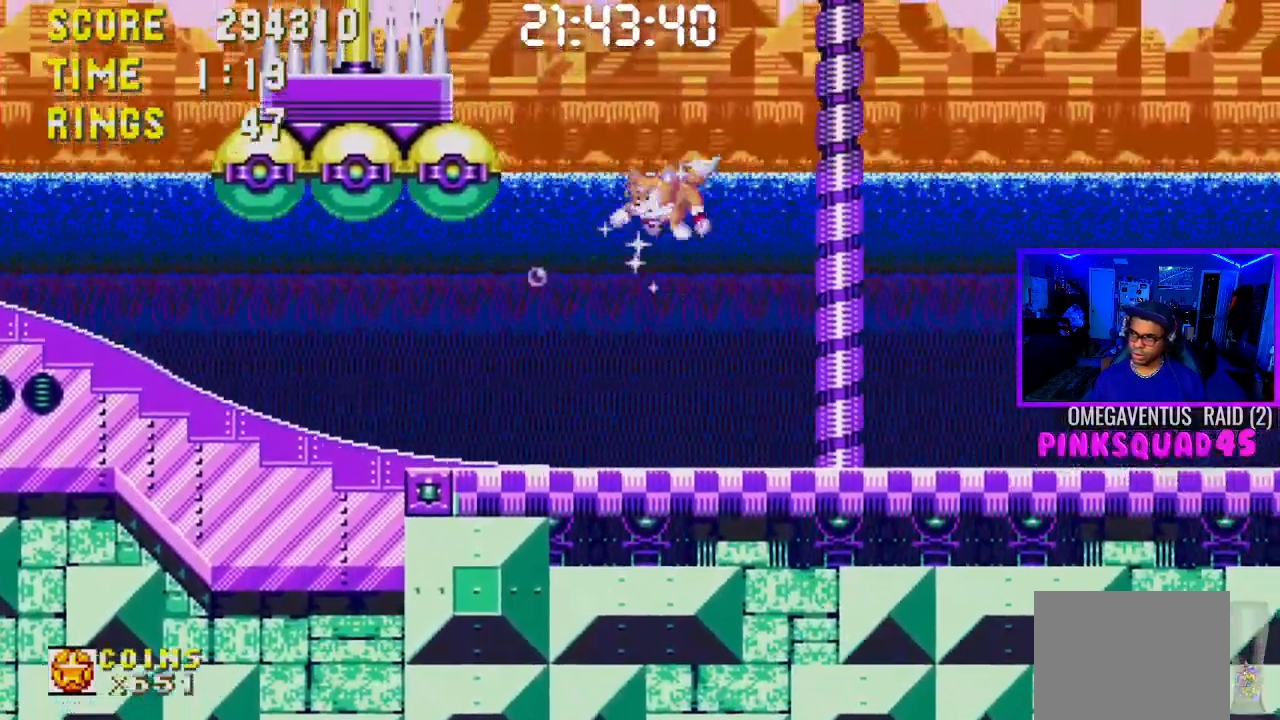
{"buttons": ["DPAD_RIGHT"], "left_stick": "center", "right_stick": "center", "events": [[117, "CROSS", "up"], [167, "DPAD_LEFT", "down"], [183, "CROSS", "down"], [233, "DPAD_LEFT", "up"], [300, "CROSS", "up"], [350, "CROSS", "down"], [450, "DPAD_RIGHT", "down"], [467, "CROSS", "up"]]}
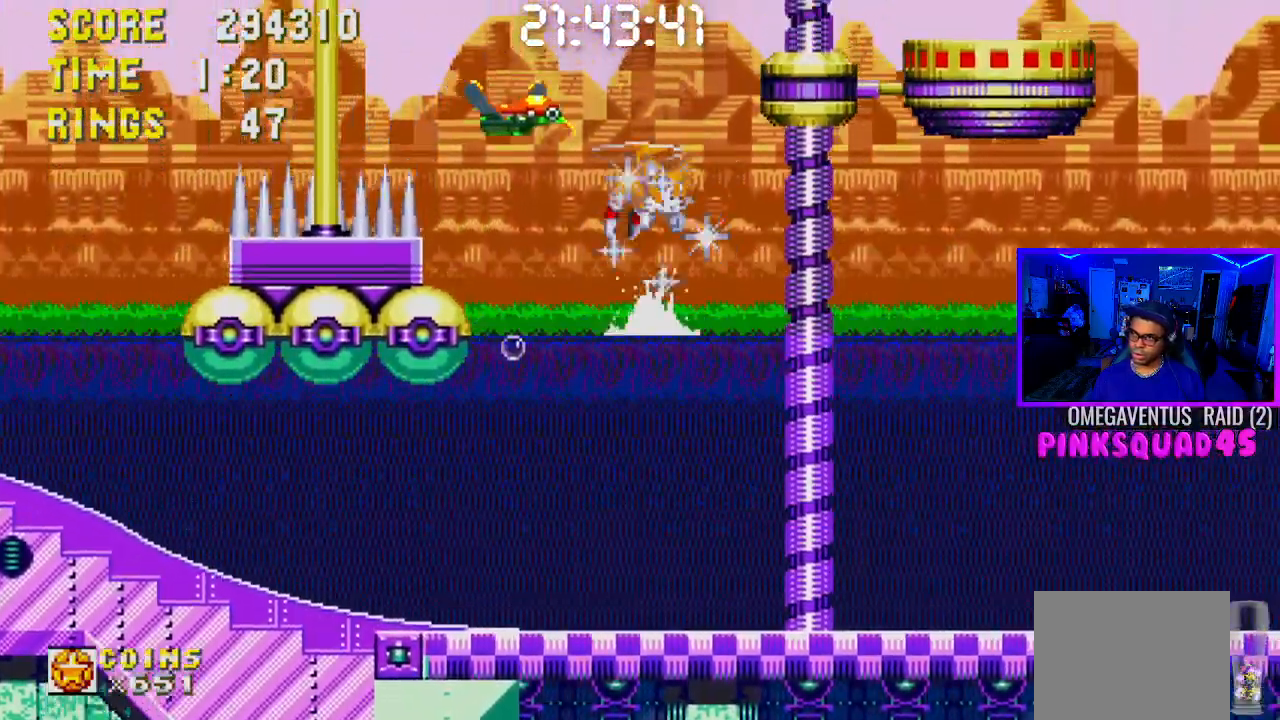
{"buttons": ["CROSS"], "left_stick": "center", "right_stick": "center", "events": [[50, "CROSS", "down"], [167, "CROSS", "up"], [233, "CROSS", "down"], [283, "DPAD_RIGHT", "up"], [383, "CROSS", "up"], [500, "CROSS", "down"]]}
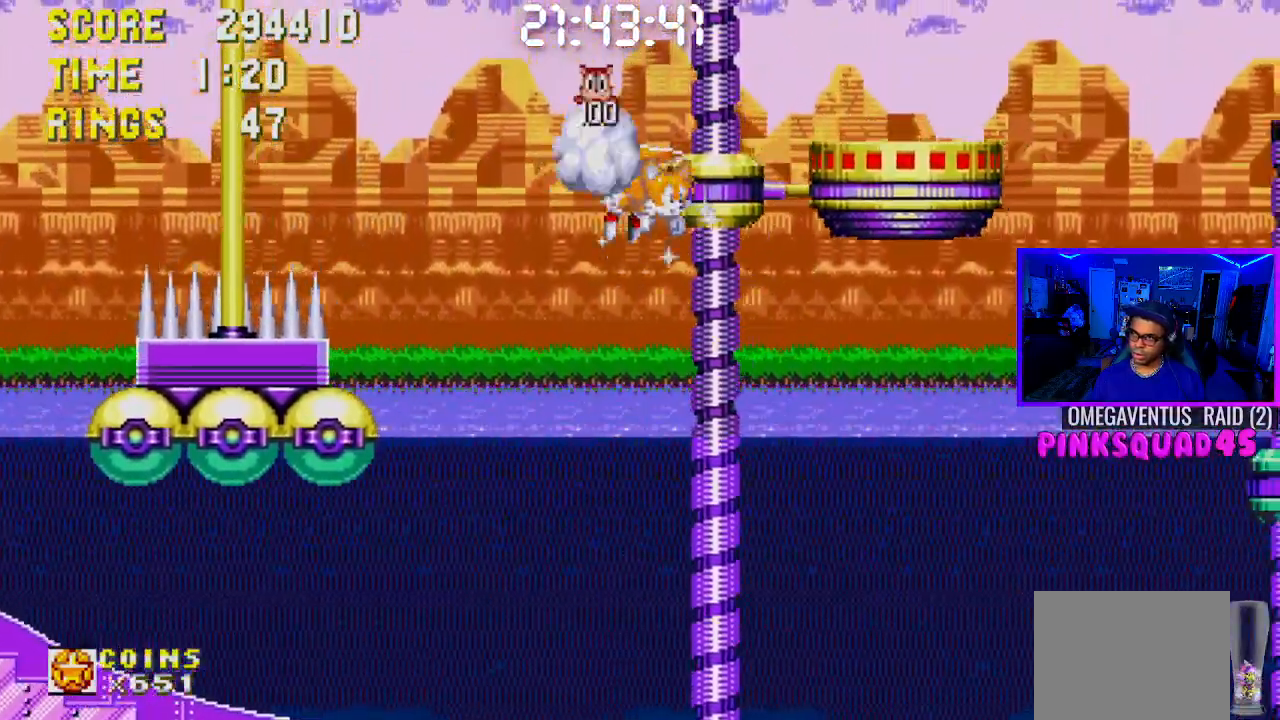
{"buttons": ["DPAD_RIGHT"], "left_stick": "center", "right_stick": "center", "events": [[133, "CROSS", "up"], [183, "DPAD_RIGHT", "down"], [217, "CROSS", "down"], [283, "DPAD_RIGHT", "up"], [317, "CROSS", "up"], [417, "CROSS", "down"], [450, "DPAD_RIGHT", "down"], [483, "CROSS", "up"]]}
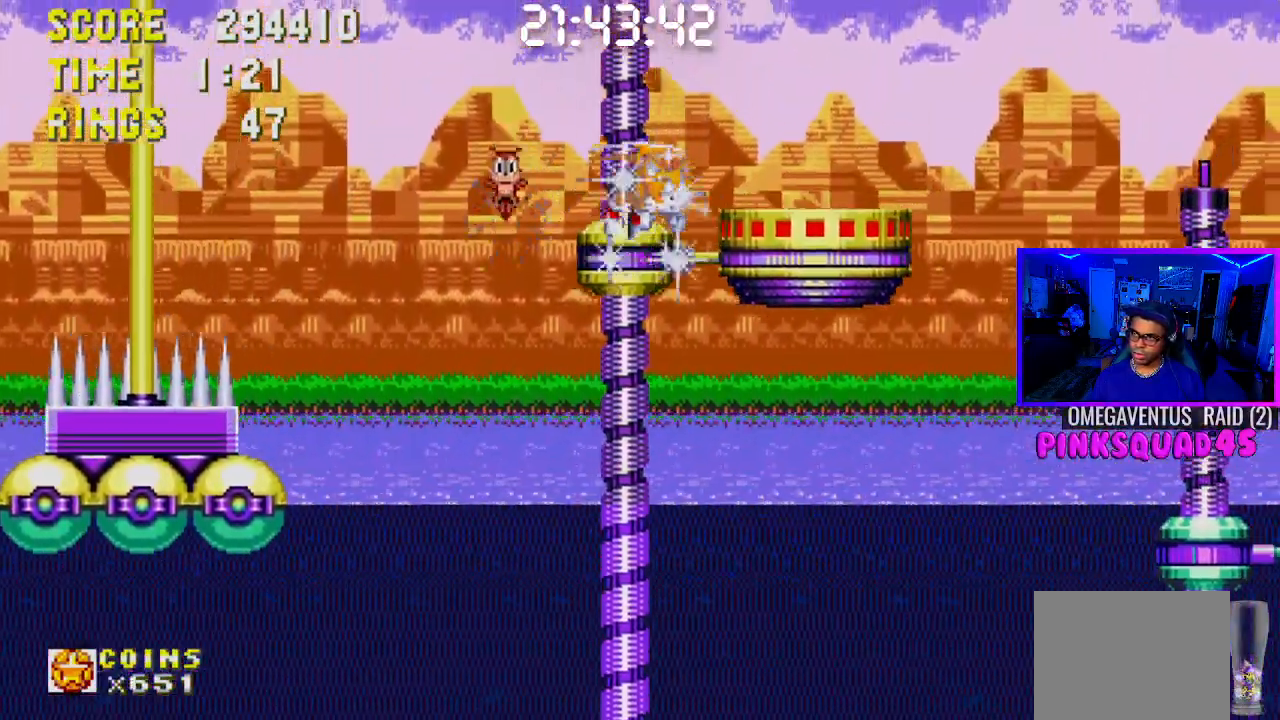
{"buttons": ["DPAD_RIGHT"], "left_stick": "center", "right_stick": "center", "events": [[83, "DPAD_RIGHT", "up"], [350, "DPAD_RIGHT", "down"]]}
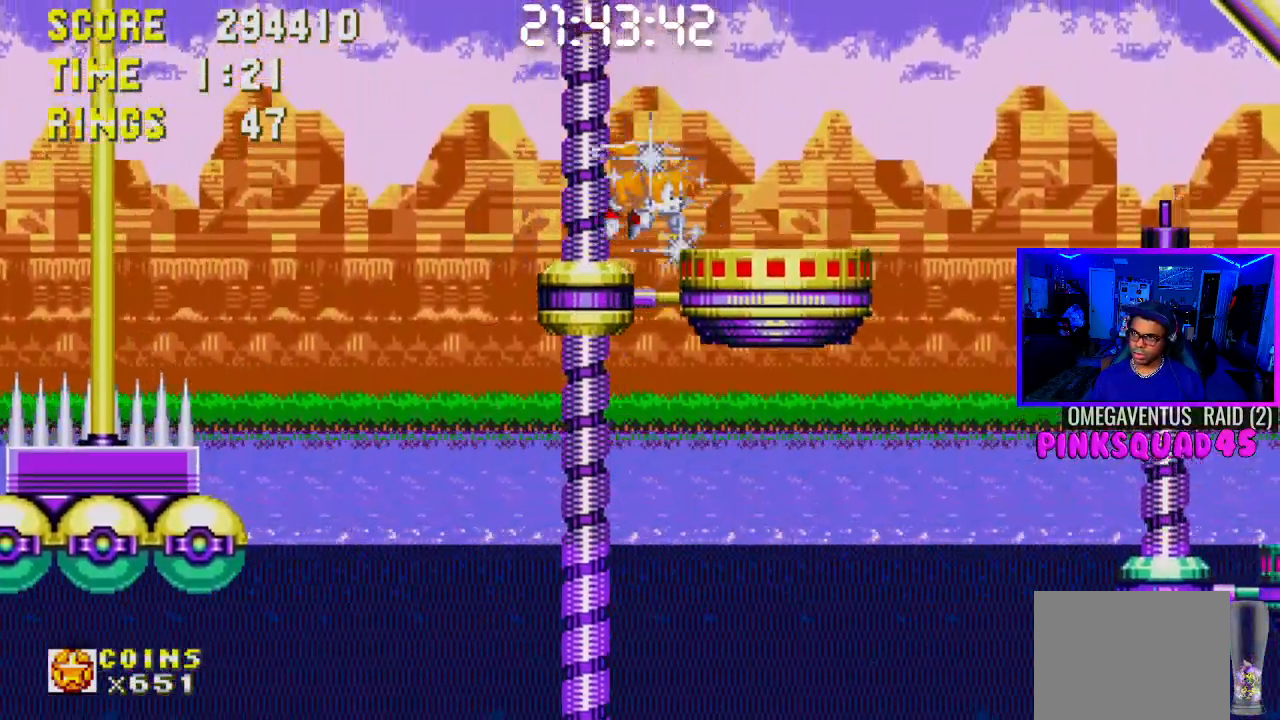
{"buttons": [], "left_stick": "center", "right_stick": "center", "events": [[300, "DPAD_RIGHT", "up"]]}
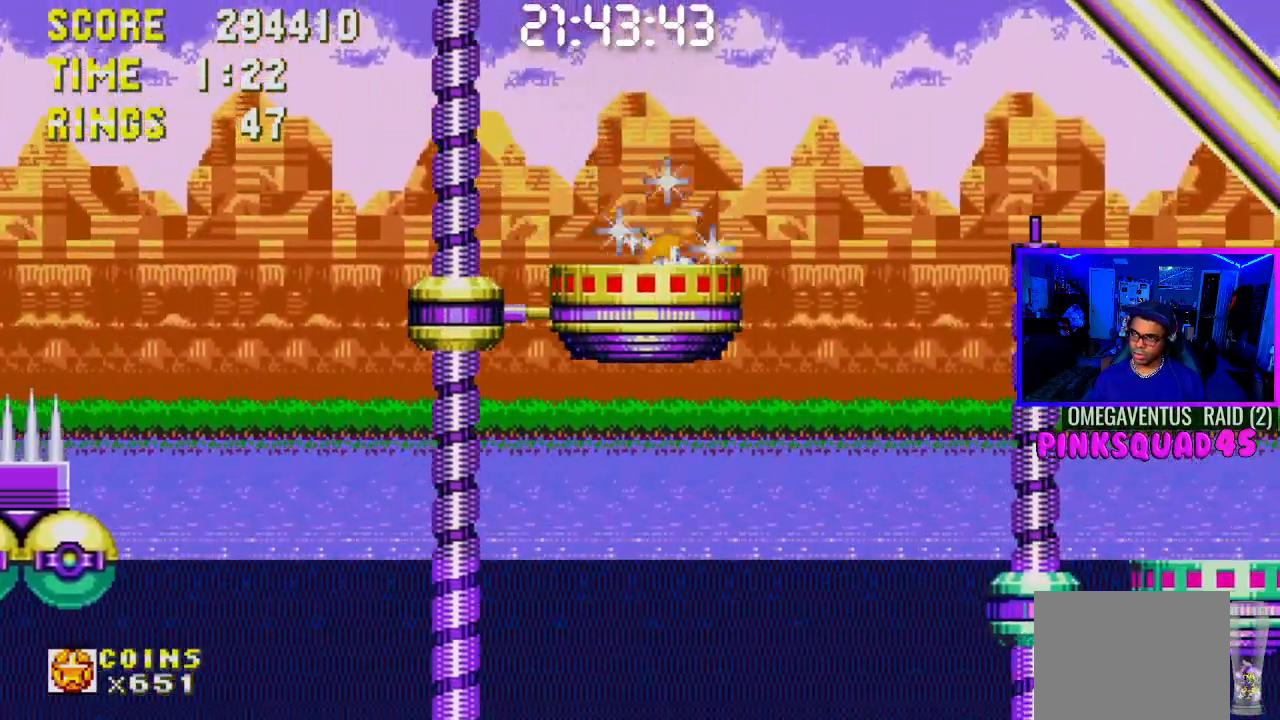
{"buttons": [], "left_stick": "center", "right_stick": "center", "events": [[50, "DPAD_LEFT", "down"], [167, "DPAD_LEFT", "up"]]}
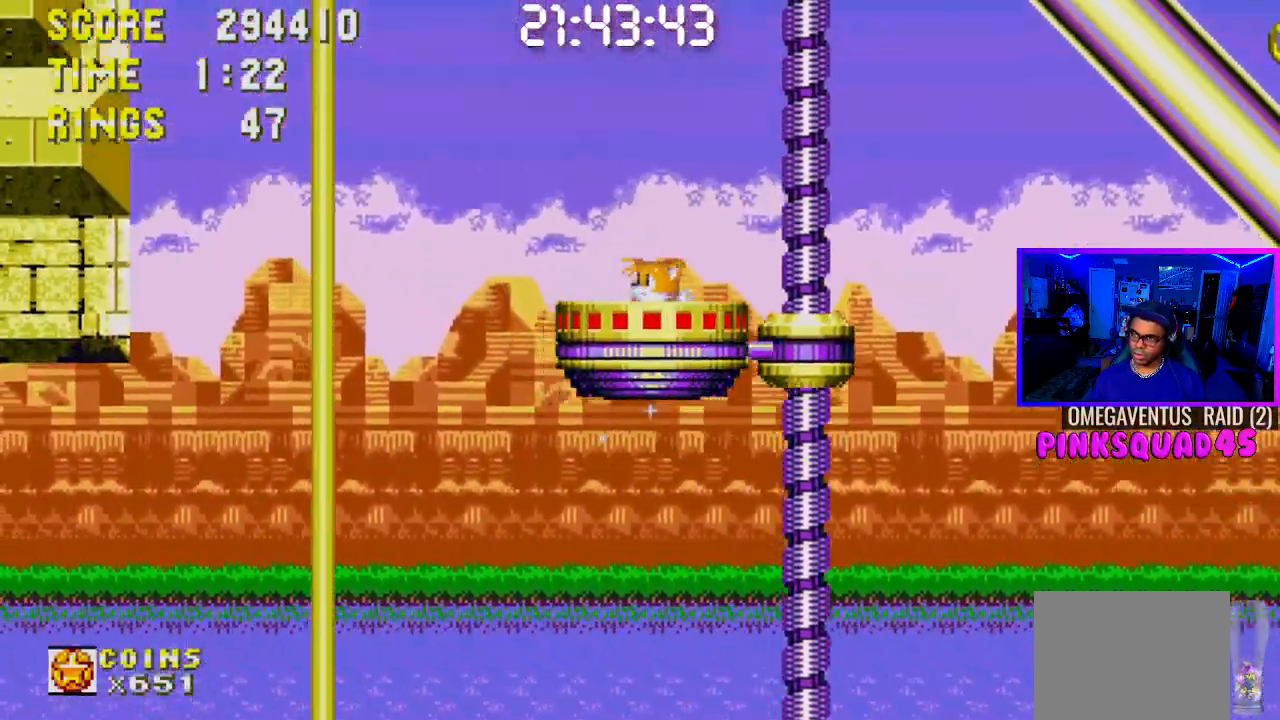
{"buttons": ["DPAD_LEFT"], "left_stick": "center", "right_stick": "center", "events": [[400, "DPAD_LEFT", "down"]]}
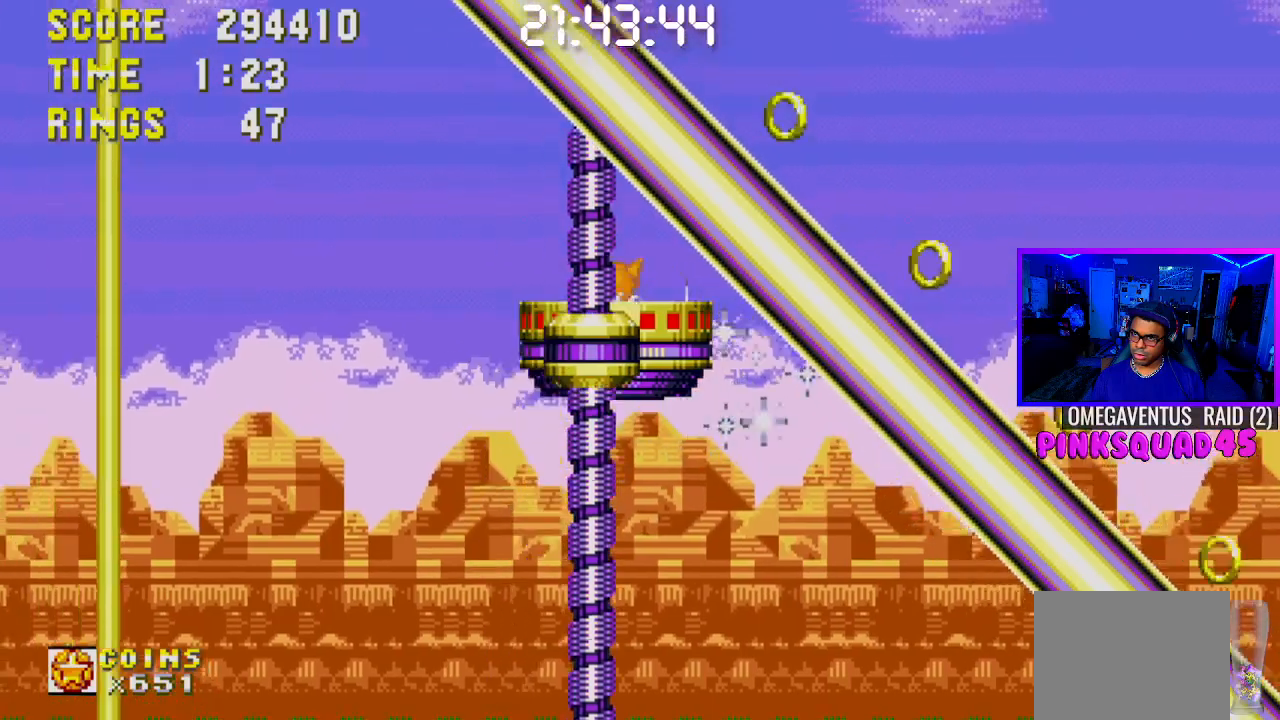
{"buttons": ["DPAD_LEFT"], "left_stick": "center", "right_stick": "center", "events": []}
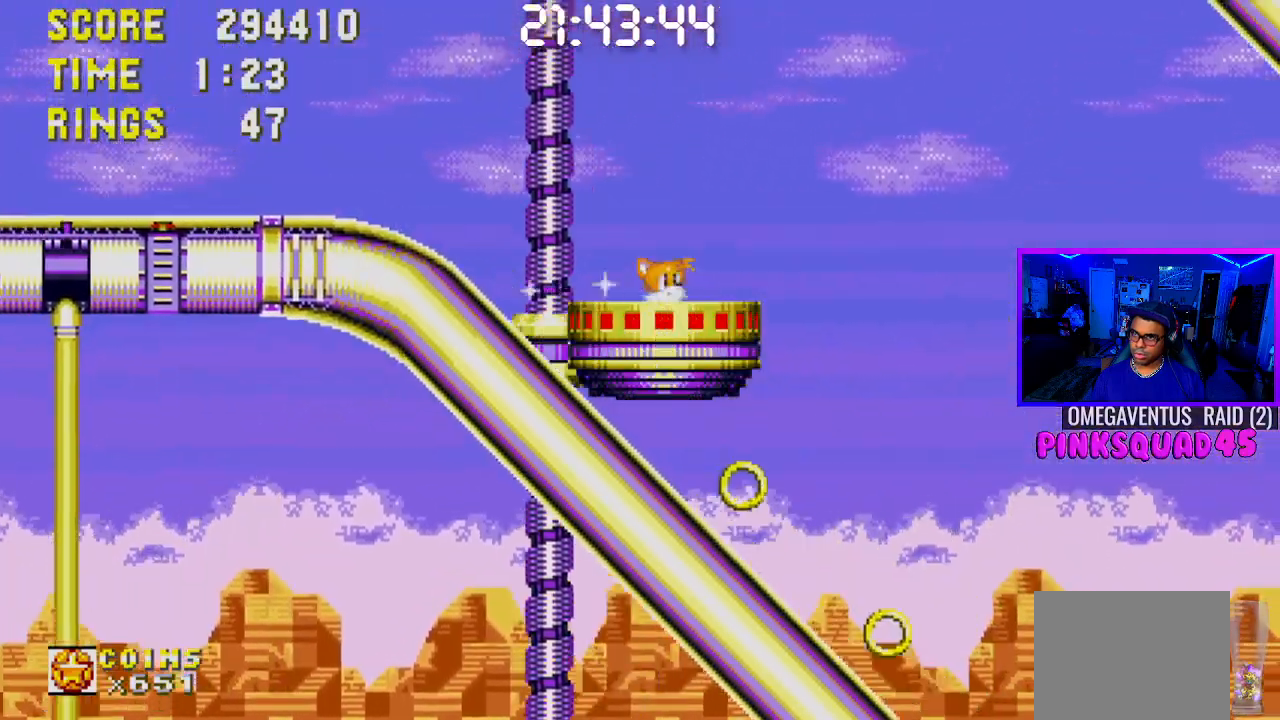
{"buttons": ["DPAD_LEFT"], "left_stick": "center", "right_stick": "center", "events": [[150, "CROSS", "down"], [350, "CROSS", "up"]]}
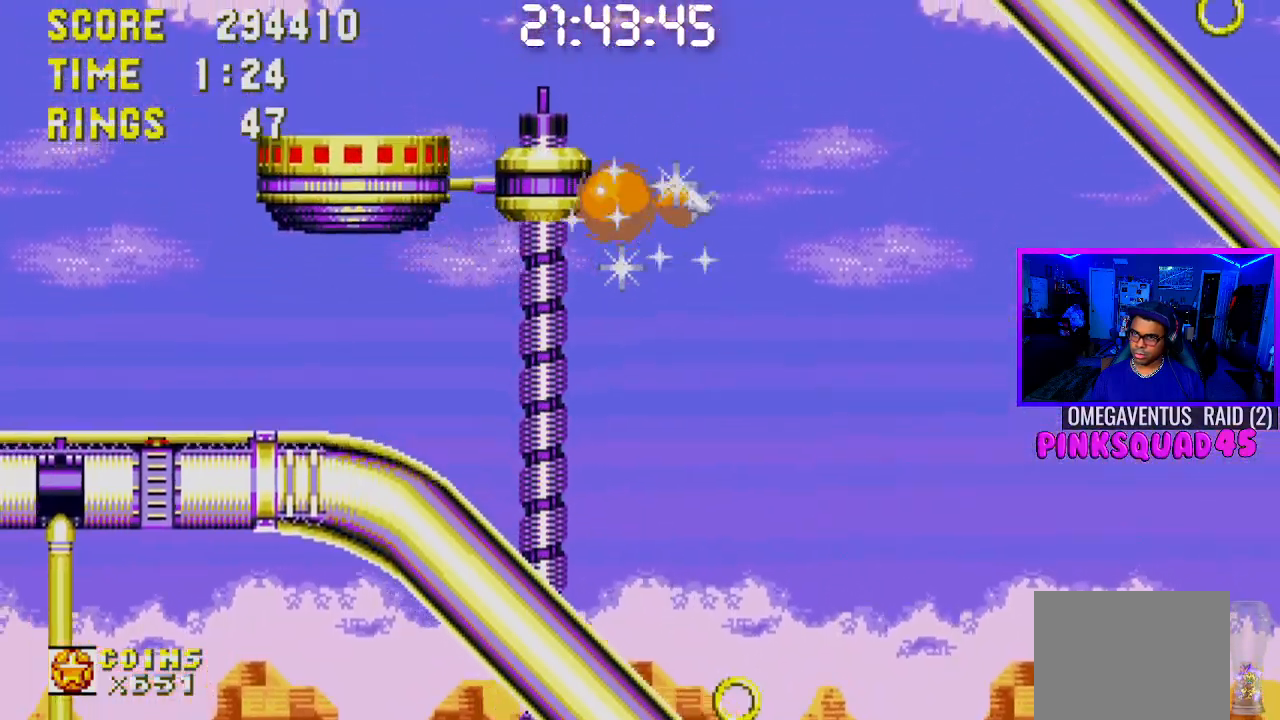
{"buttons": ["DPAD_LEFT"], "left_stick": "center", "right_stick": "center", "events": []}